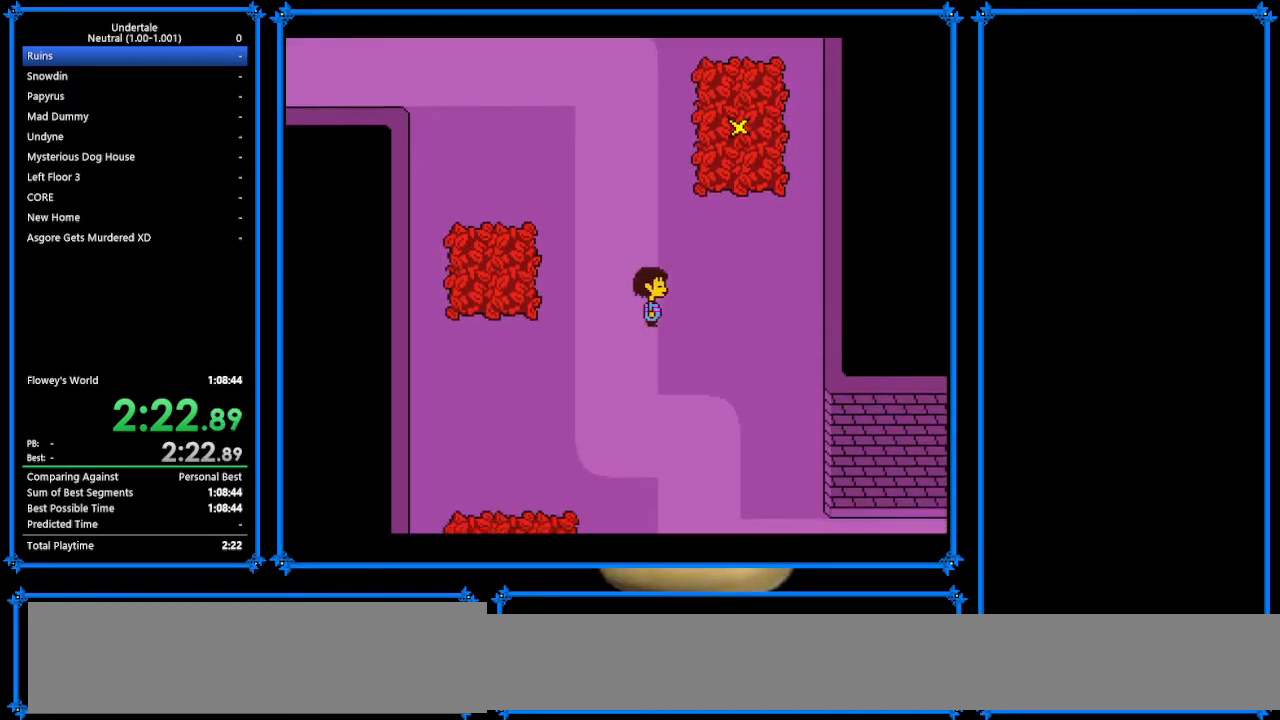
Gameplay with keyboard; each line is a JSON object with the keys held at the frame after it. "events" lists presses ("down") and releases ("up") of "c", "ctrl_r", "down", "escape", "left", "return", "right", "shift", "tab", "up", "x" and "z" between this image and that frame as [ms after this image, input, new state], when the widget could be followed in between. No other keys are recorded. Mouse input is not recorded.
{"keys": ["down", "right"], "events": []}
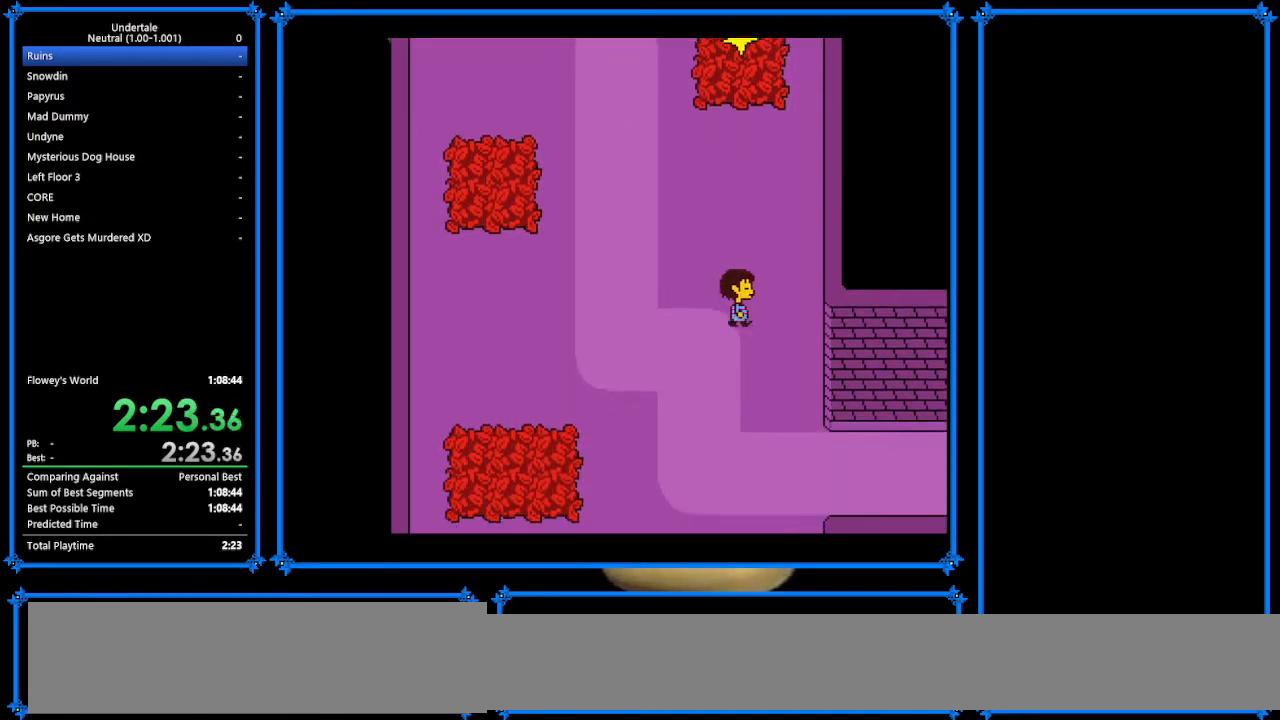
{"keys": ["down", "right"], "events": []}
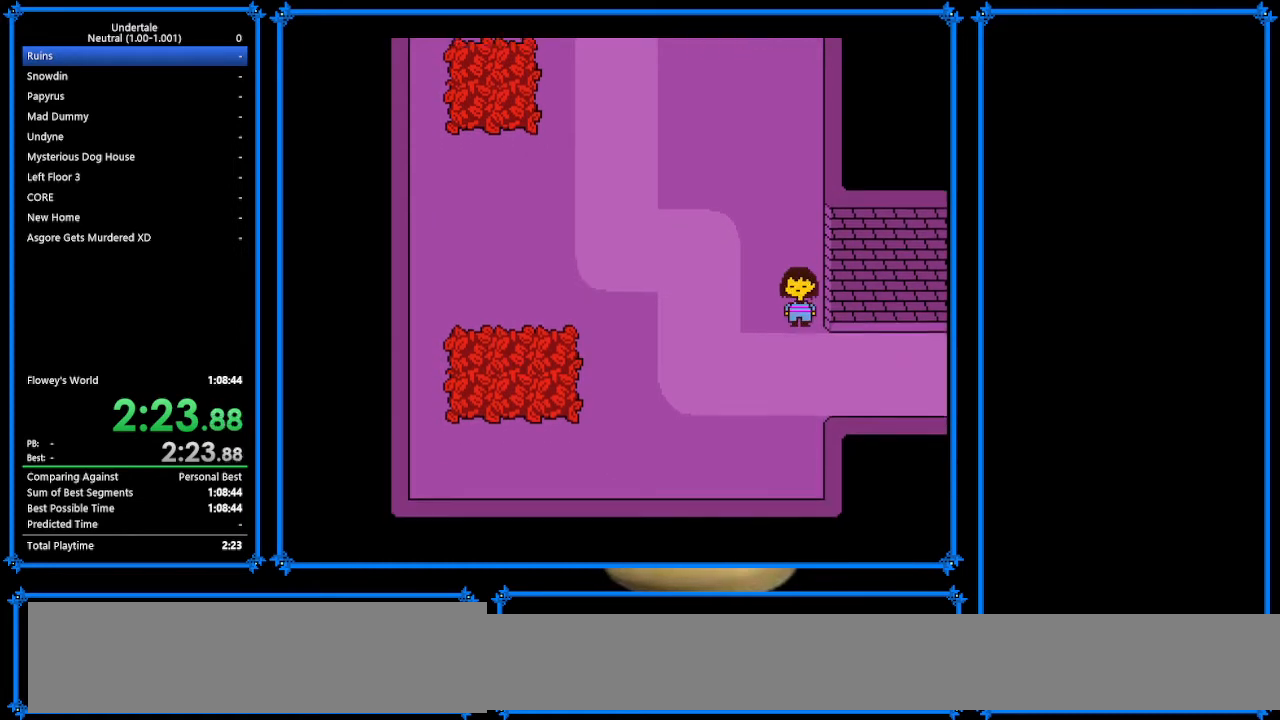
{"keys": ["down", "right", "up"], "events": [[367, "up", "down"]]}
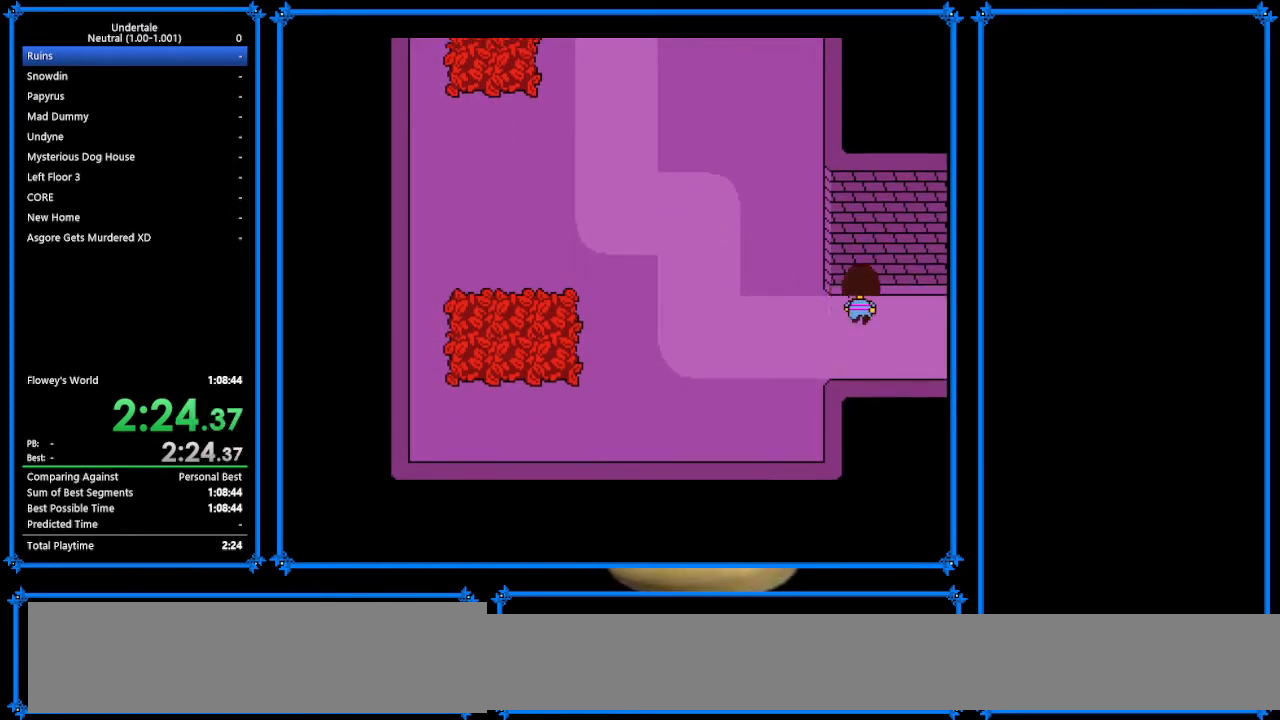
{"keys": ["down", "right", "up"], "events": [[200, "up", "up"], [500, "up", "down"]]}
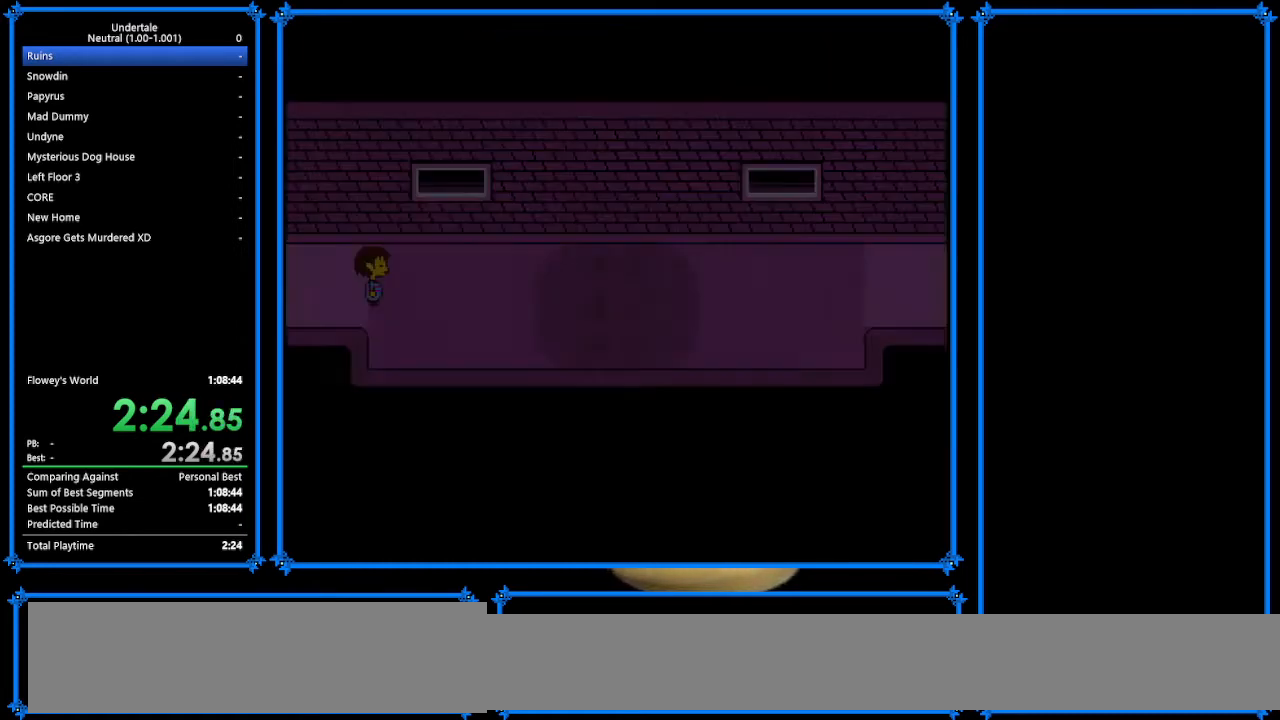
{"keys": ["down", "right", "up"], "events": []}
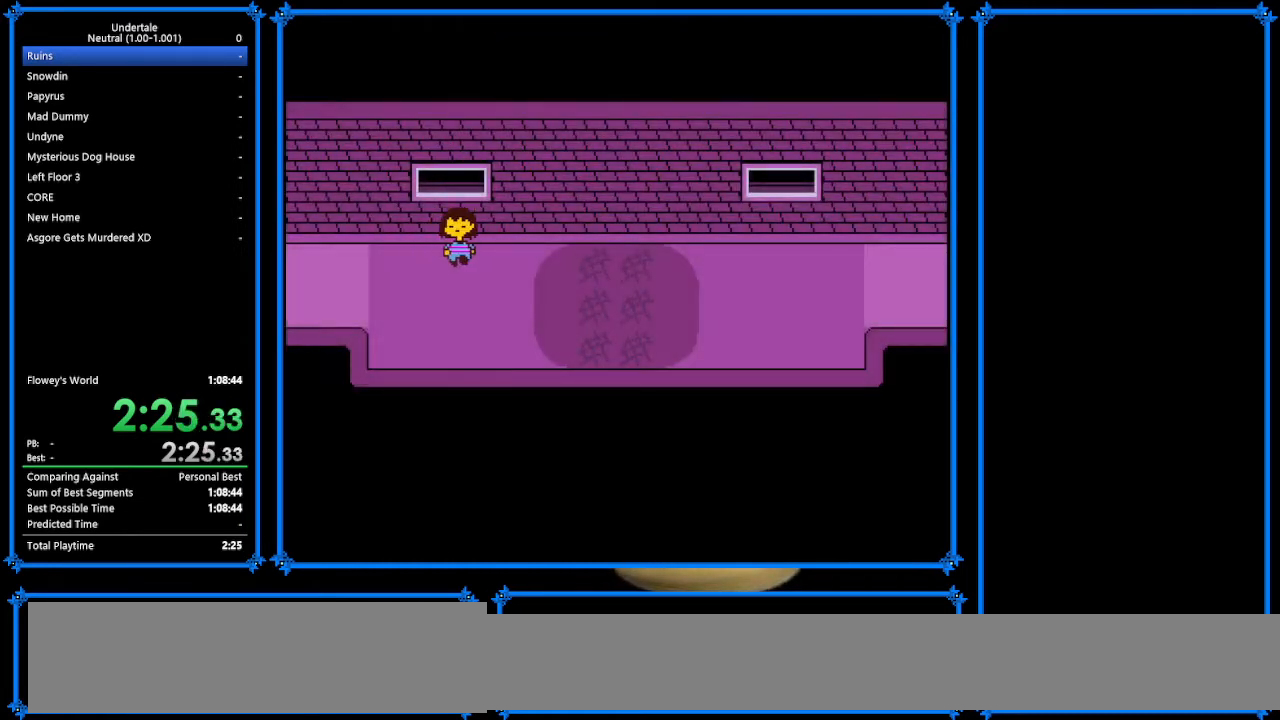
{"keys": ["down", "right"], "events": [[400, "up", "up"]]}
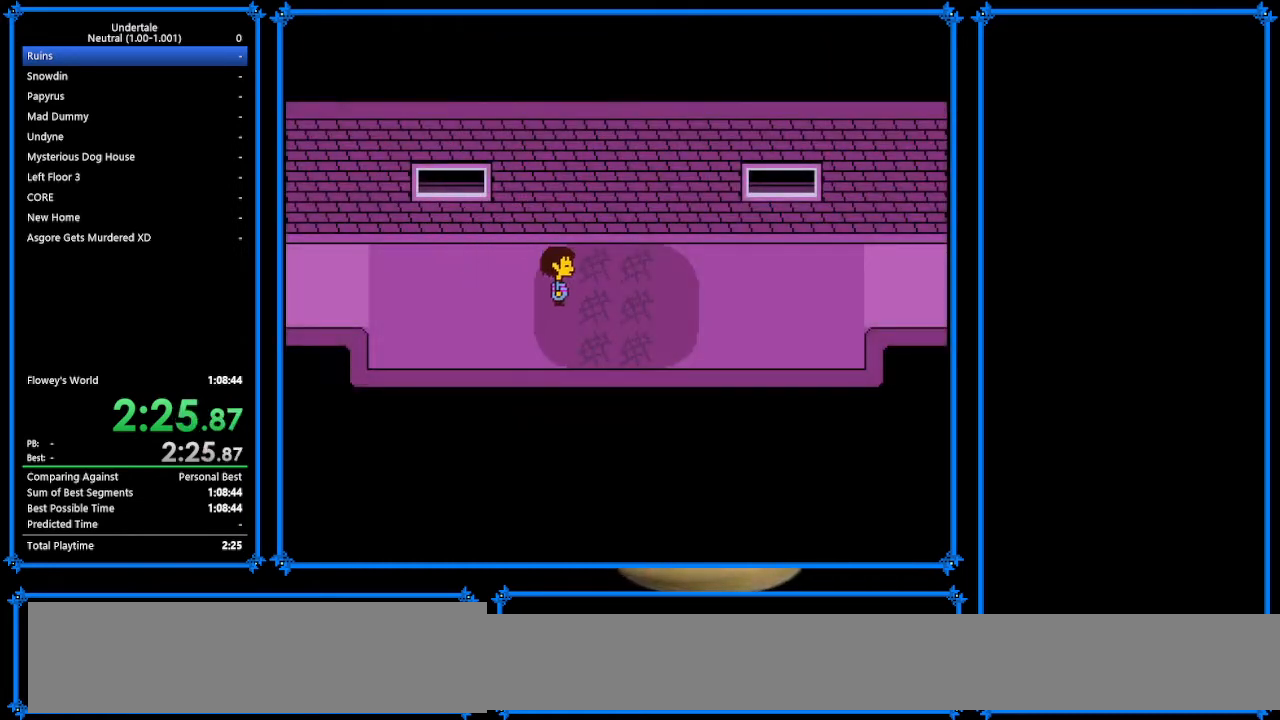
{"keys": ["right"], "events": [[500, "down", "up"]]}
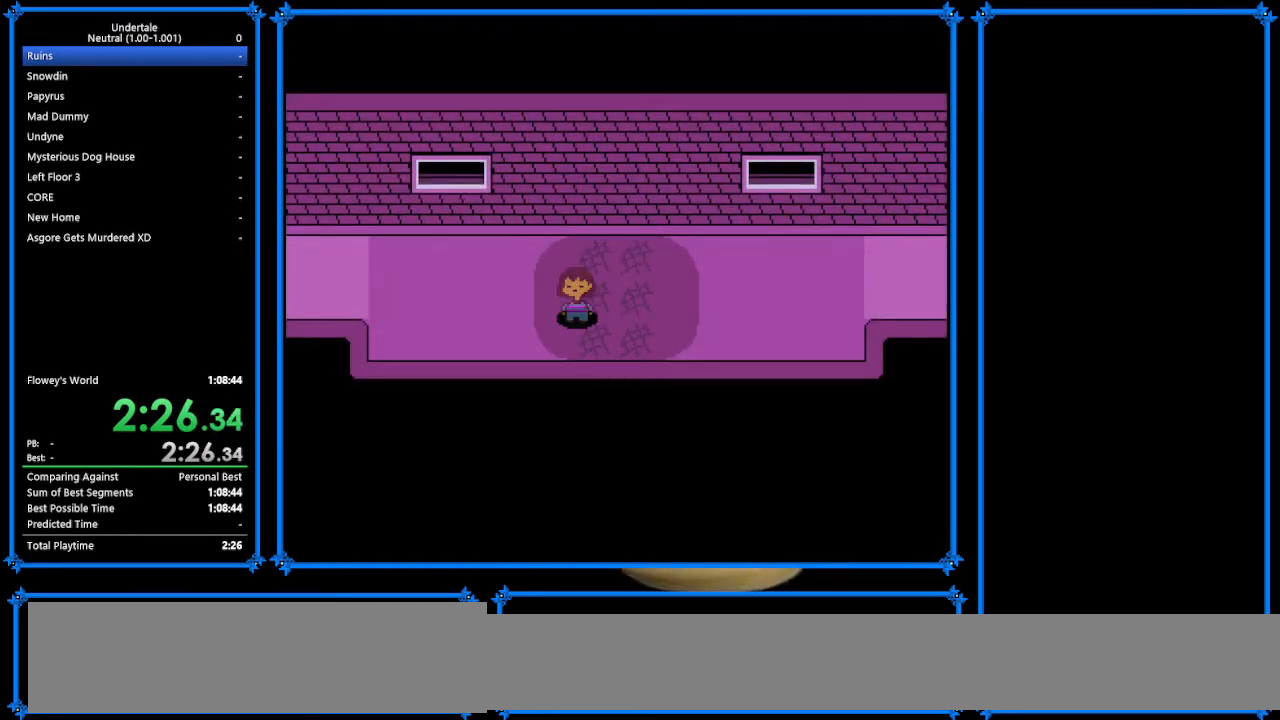
{"keys": ["right", "up"], "events": [[233, "z", "down"], [433, "up", "down"], [433, "z", "up"]]}
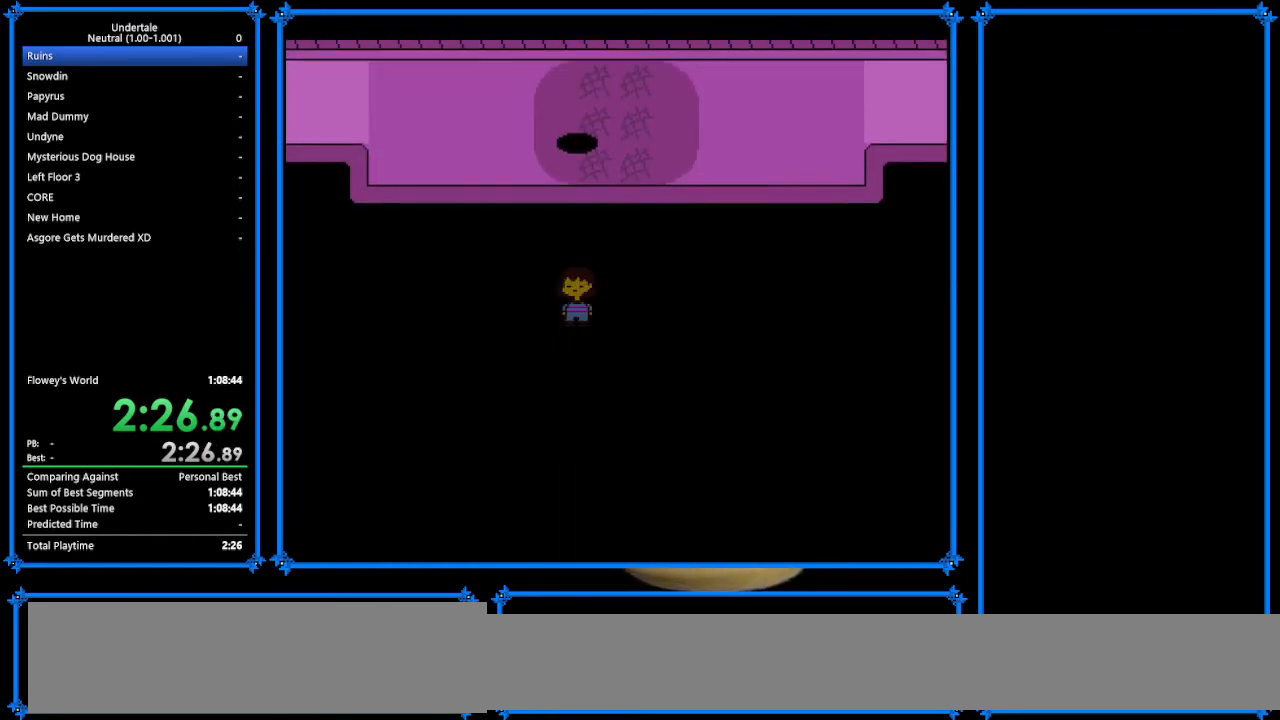
{"keys": ["right", "up"], "events": [[167, "z", "down"], [233, "x", "down"], [300, "z", "up"], [400, "x", "up"]]}
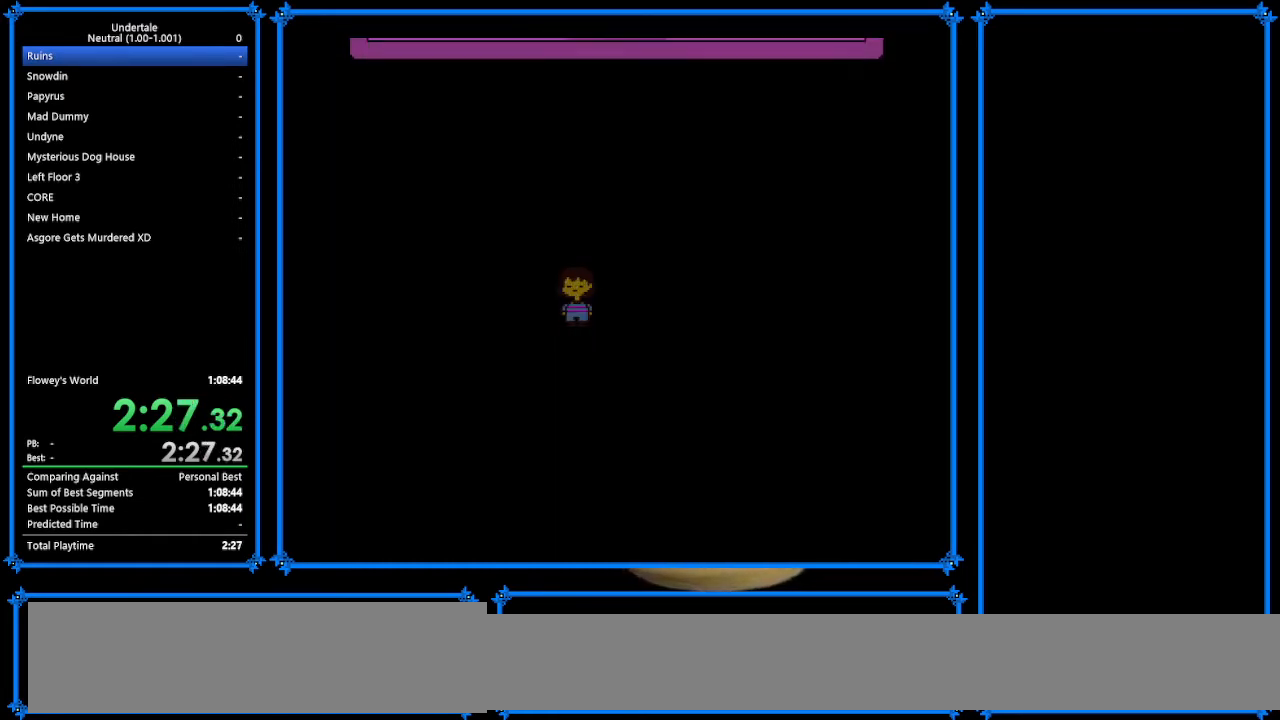
{"keys": [], "events": [[67, "z", "down"], [133, "x", "down"], [200, "z", "up"], [233, "x", "up"], [333, "up", "up"], [400, "right", "up"]]}
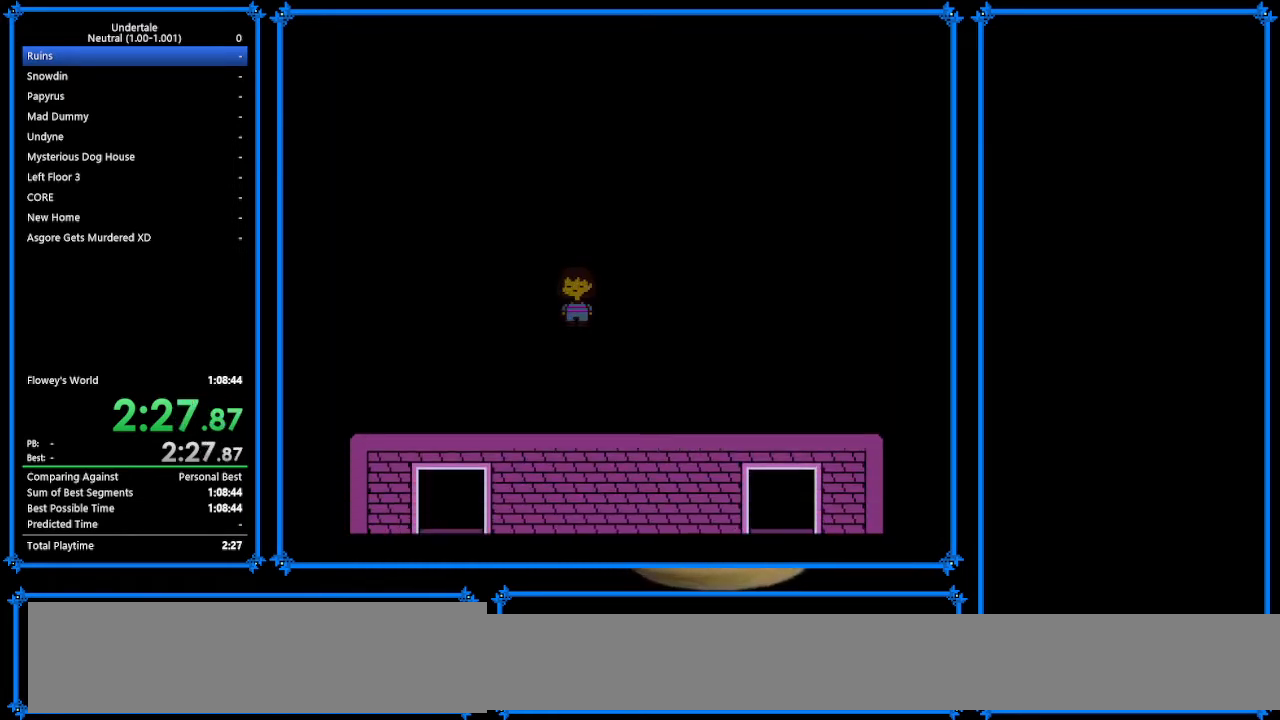
{"keys": [], "events": []}
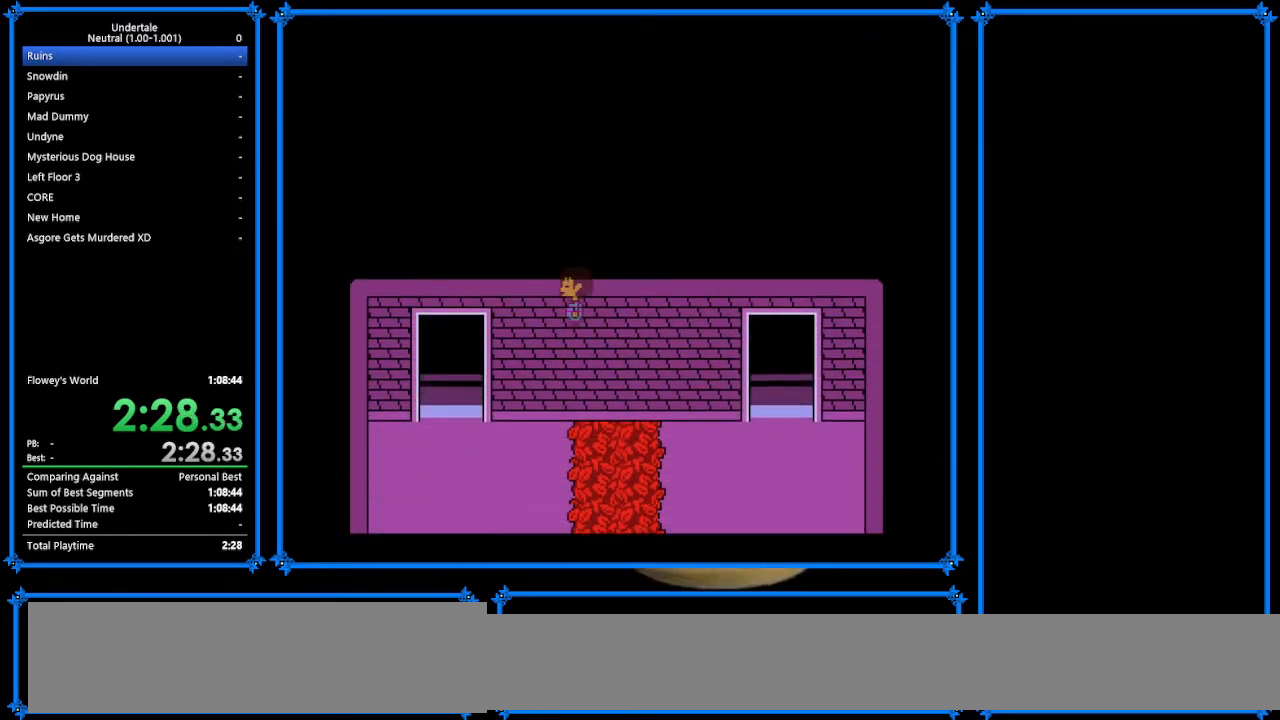
{"keys": ["down", "right", "up"], "events": [[67, "right", "down"], [67, "up", "down"], [433, "down", "down"]]}
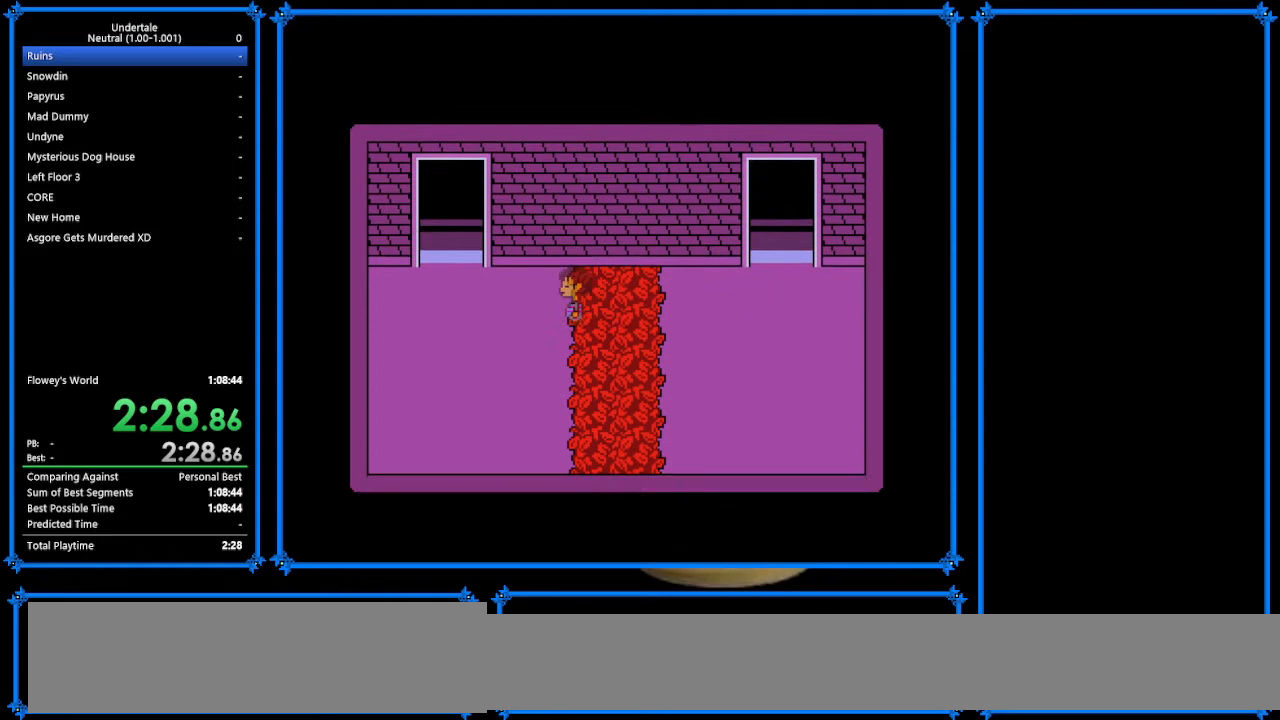
{"keys": ["down", "right", "up"], "events": []}
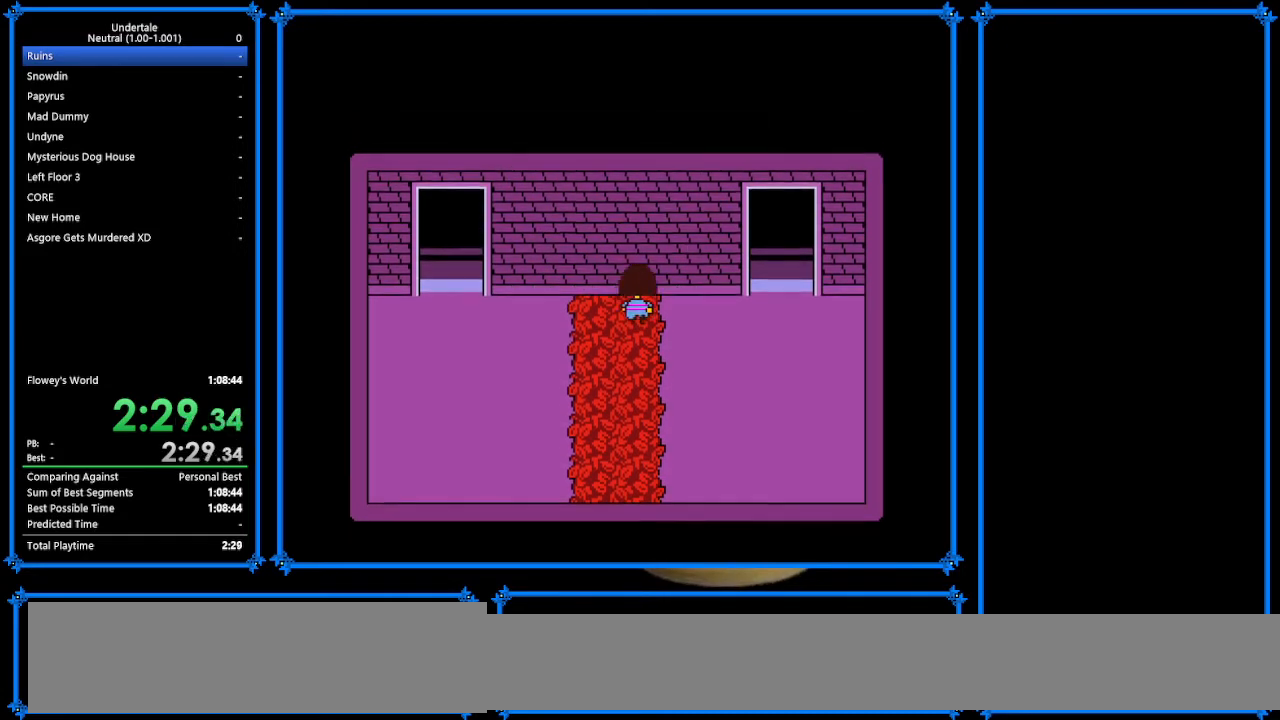
{"keys": ["down", "right"], "events": [[500, "up", "up"]]}
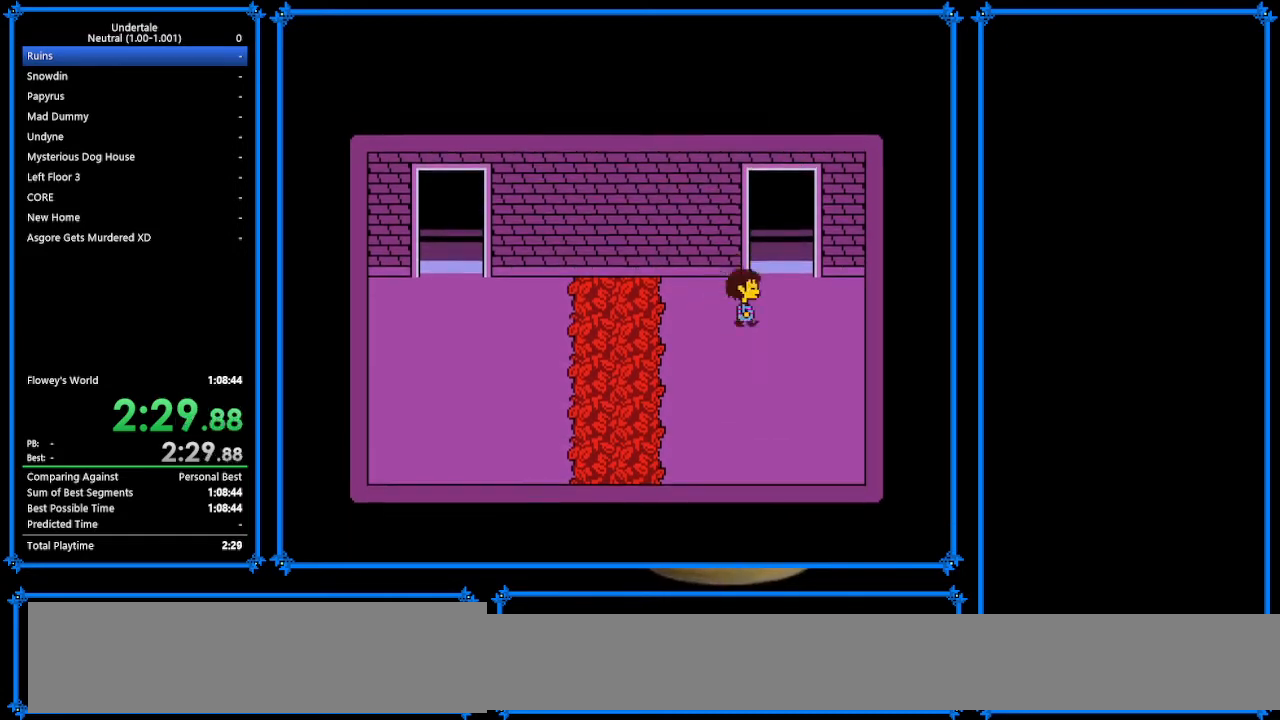
{"keys": ["right", "up"], "events": [[133, "up", "down"], [167, "down", "up"], [267, "down", "down"], [333, "down", "up"]]}
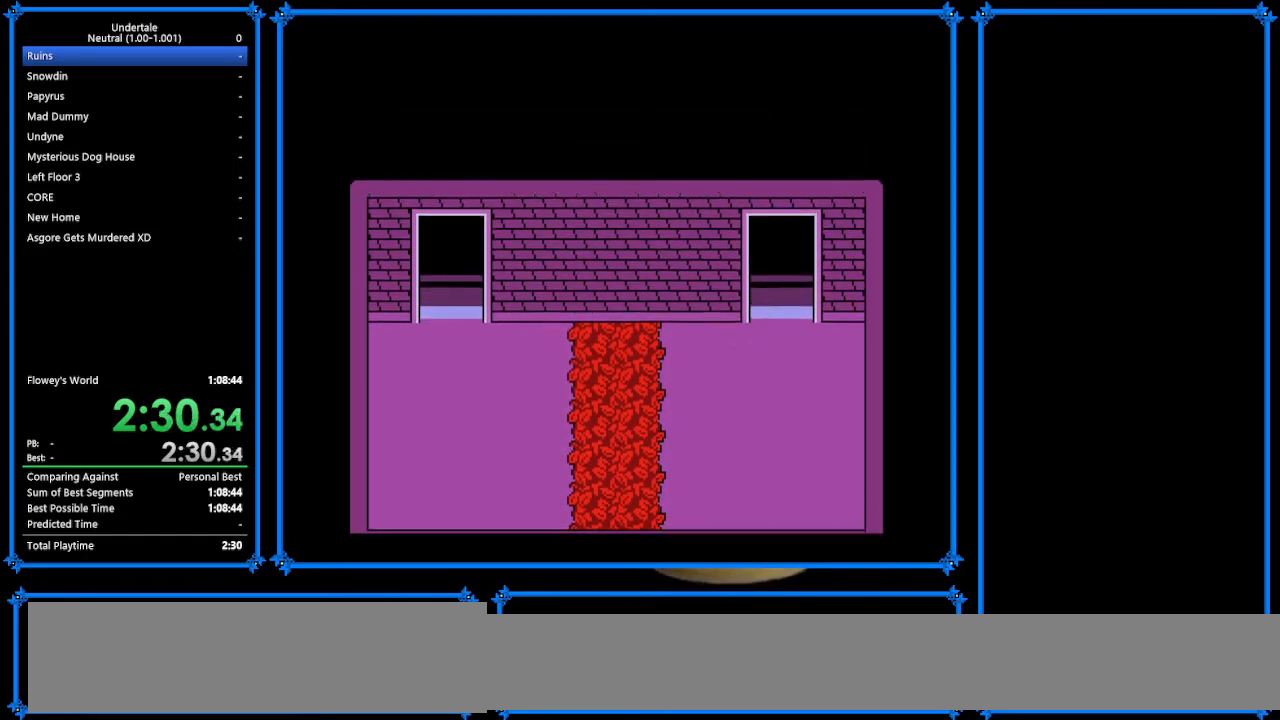
{"keys": ["down", "right", "up"], "events": [[500, "down", "down"]]}
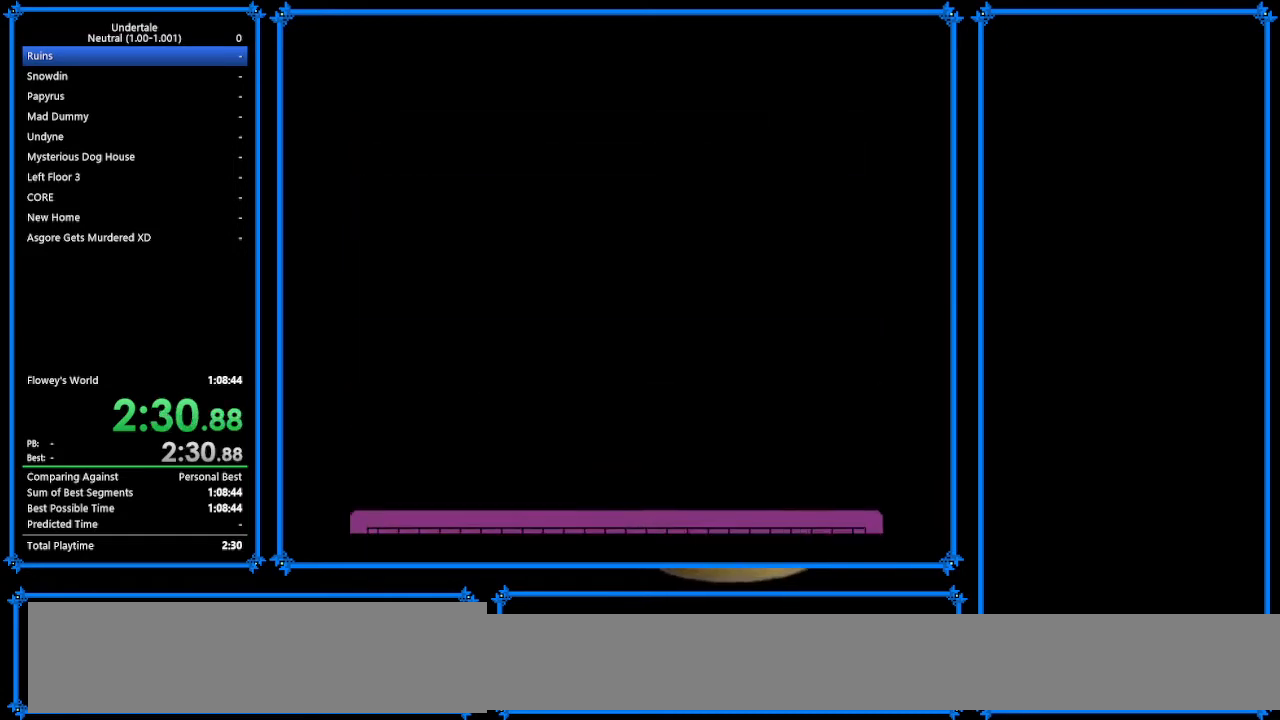
{"keys": ["down", "right", "up"], "events": []}
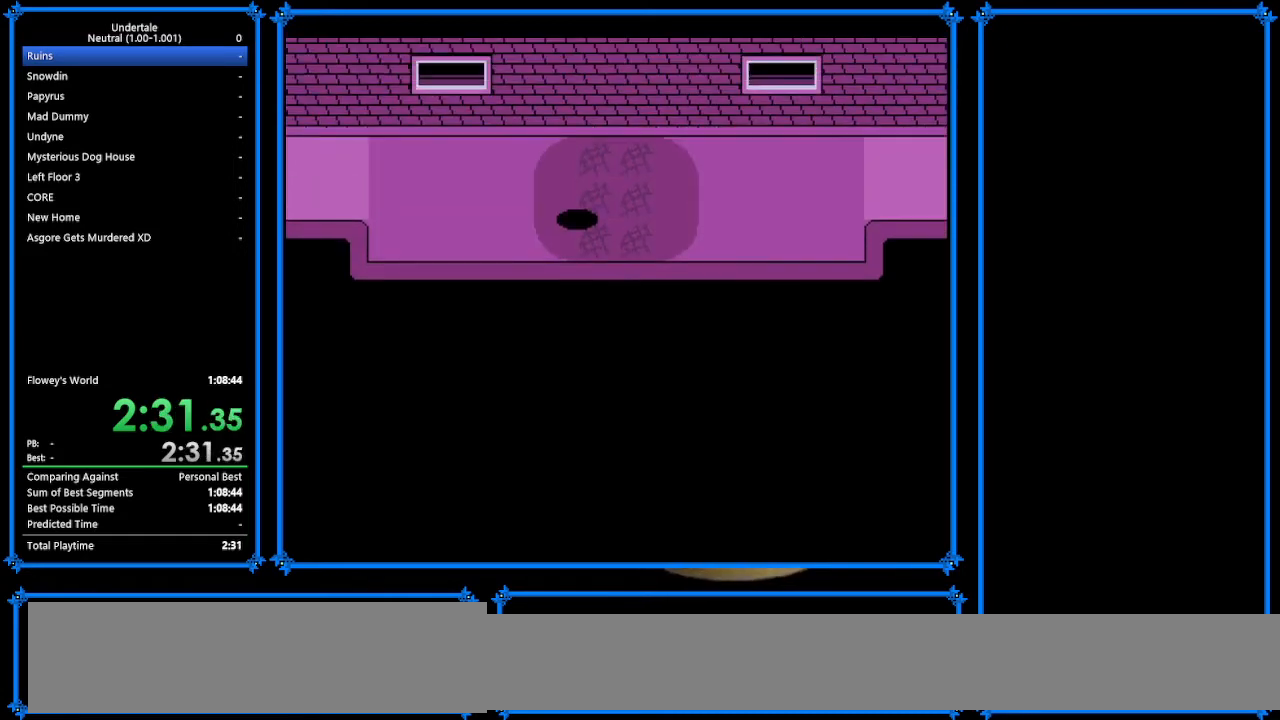
{"keys": ["down", "right", "up"], "events": []}
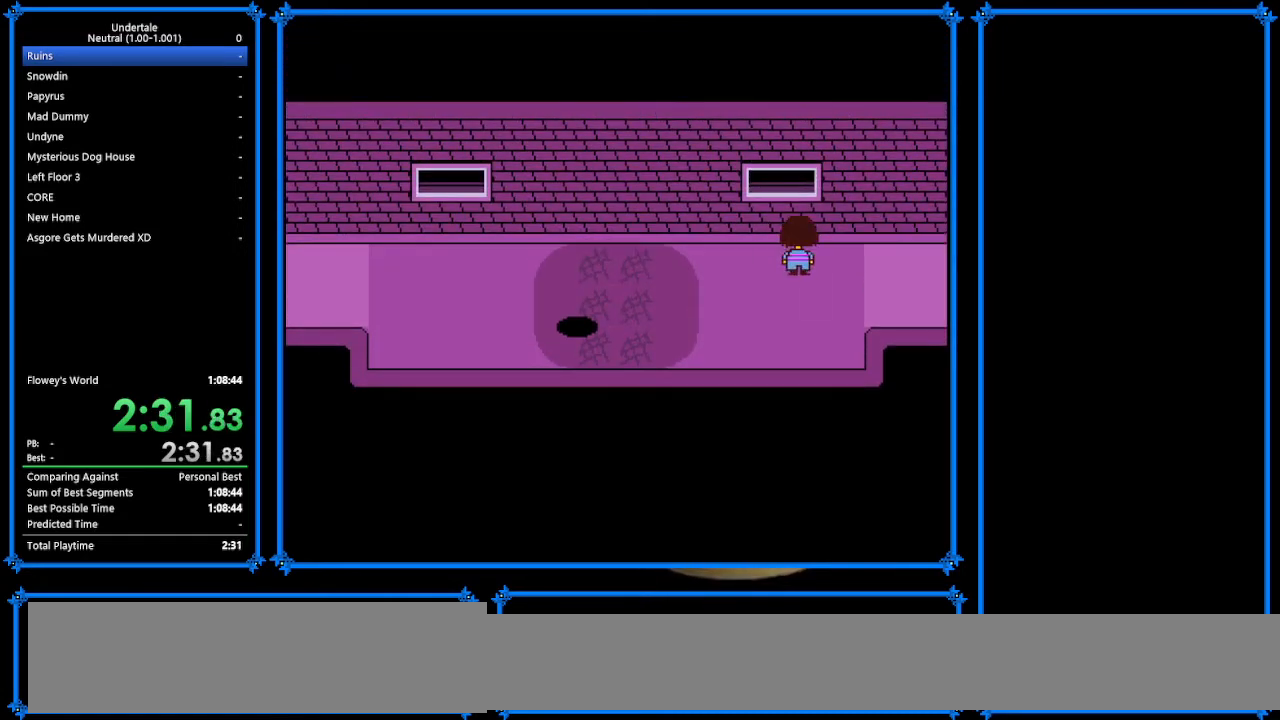
{"keys": ["down", "right", "up"], "events": []}
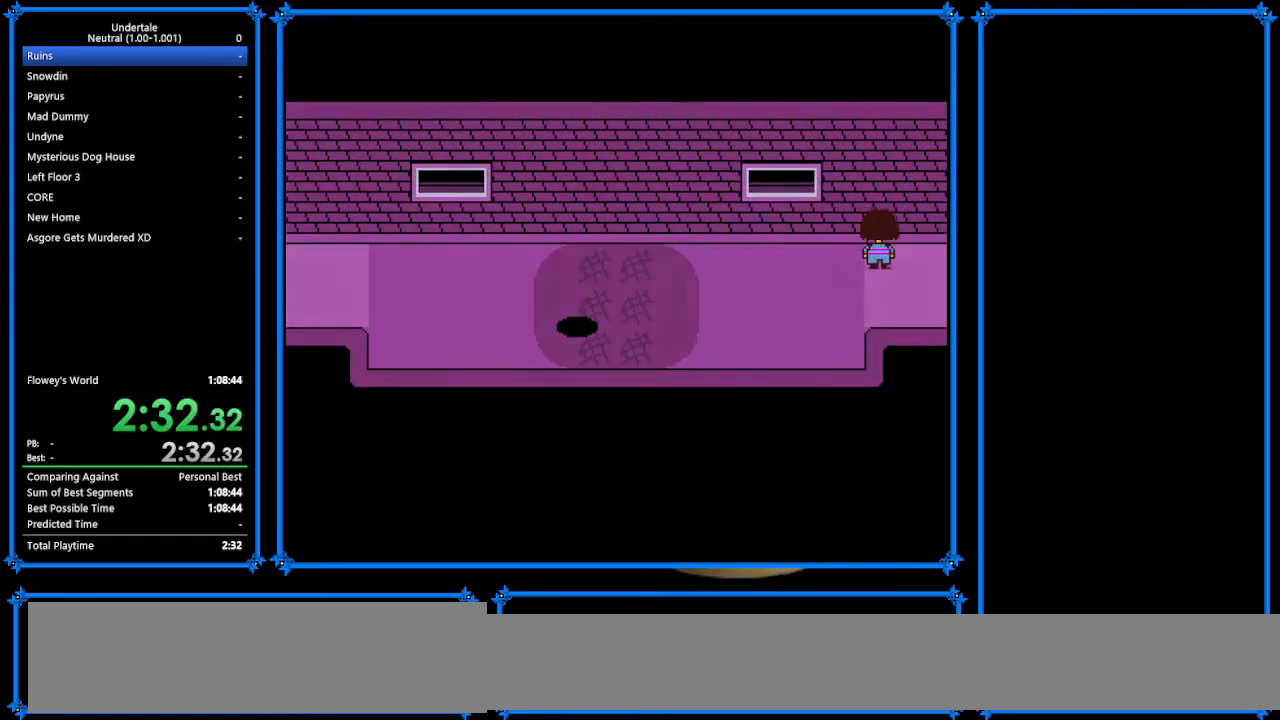
{"keys": ["down", "right", "up"], "events": []}
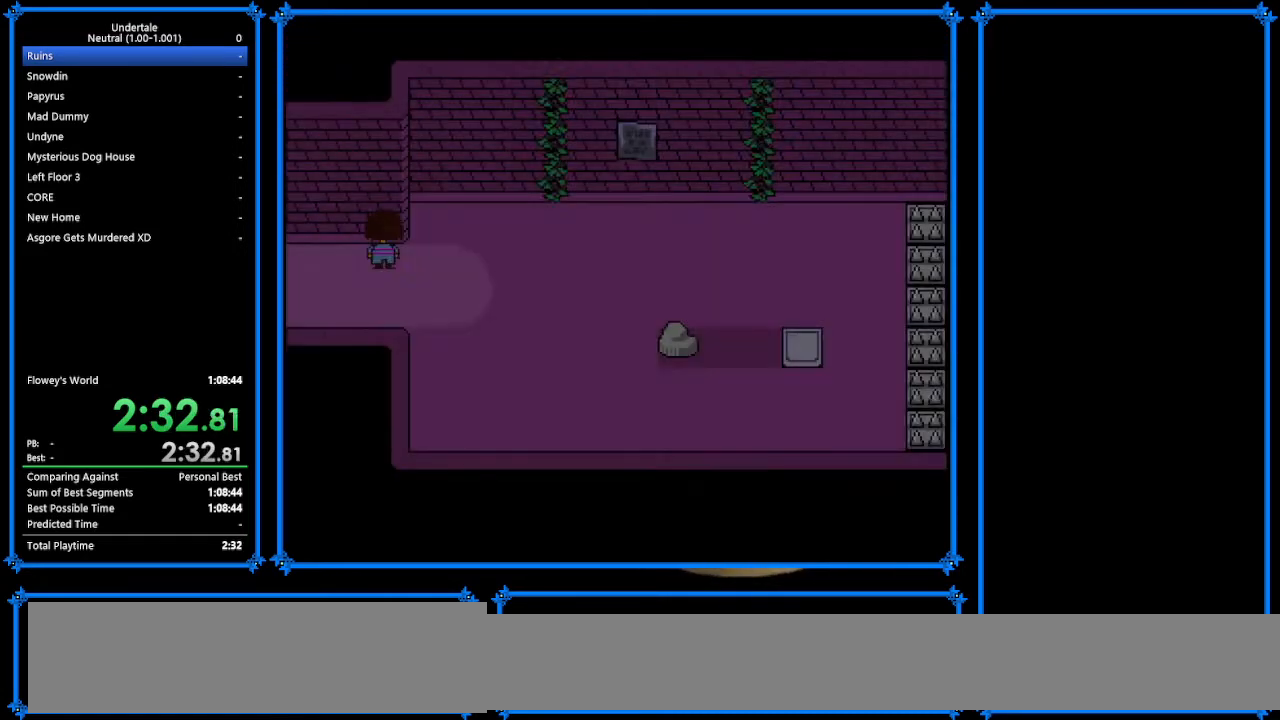
{"keys": ["return", "right", "x"], "events": [[300, "down", "up"], [300, "up", "up"], [367, "z", "down"], [433, "return", "down"], [433, "x", "down"], [433, "z", "up"]]}
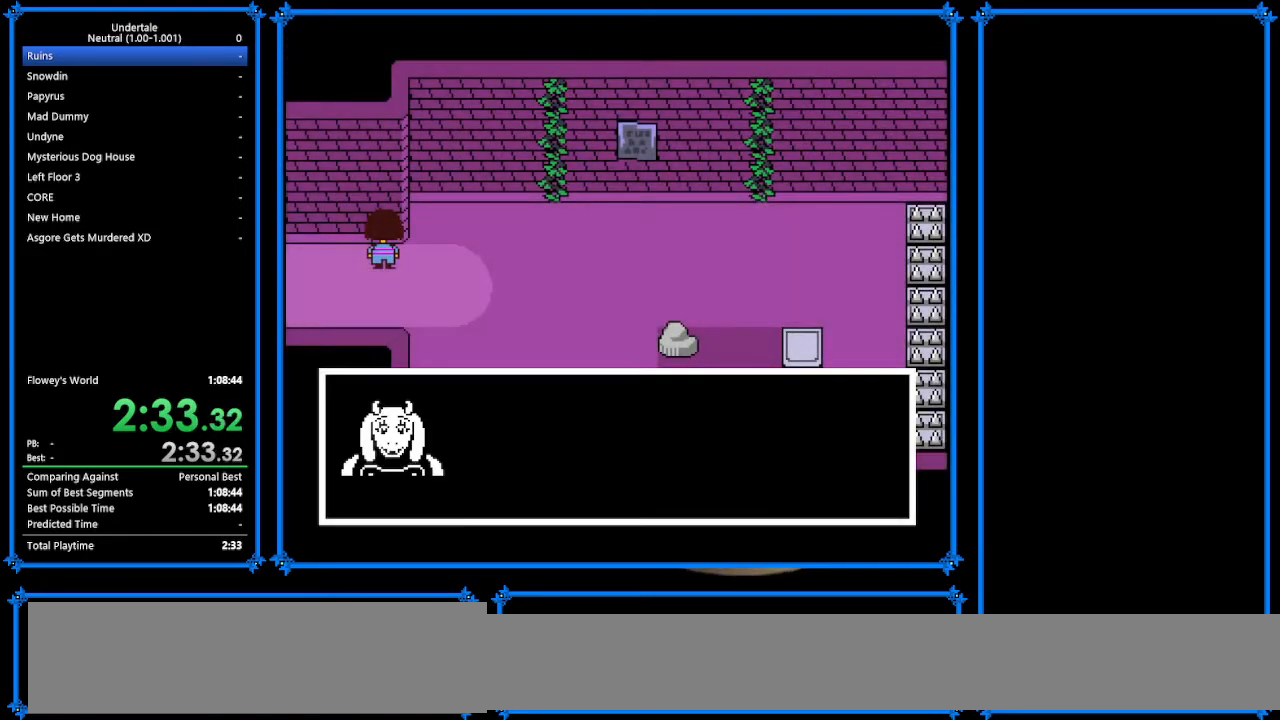
{"keys": ["right", "up", "z"], "events": [[33, "shift", "down"], [33, "x", "up"], [100, "return", "up"], [100, "shift", "up"], [133, "z", "down"], [200, "up", "down"], [200, "x", "down"], [200, "z", "up"], [267, "x", "up"], [400, "shift", "down"], [467, "return", "down"], [467, "z", "down"], [500, "return", "up"], [500, "shift", "up"]]}
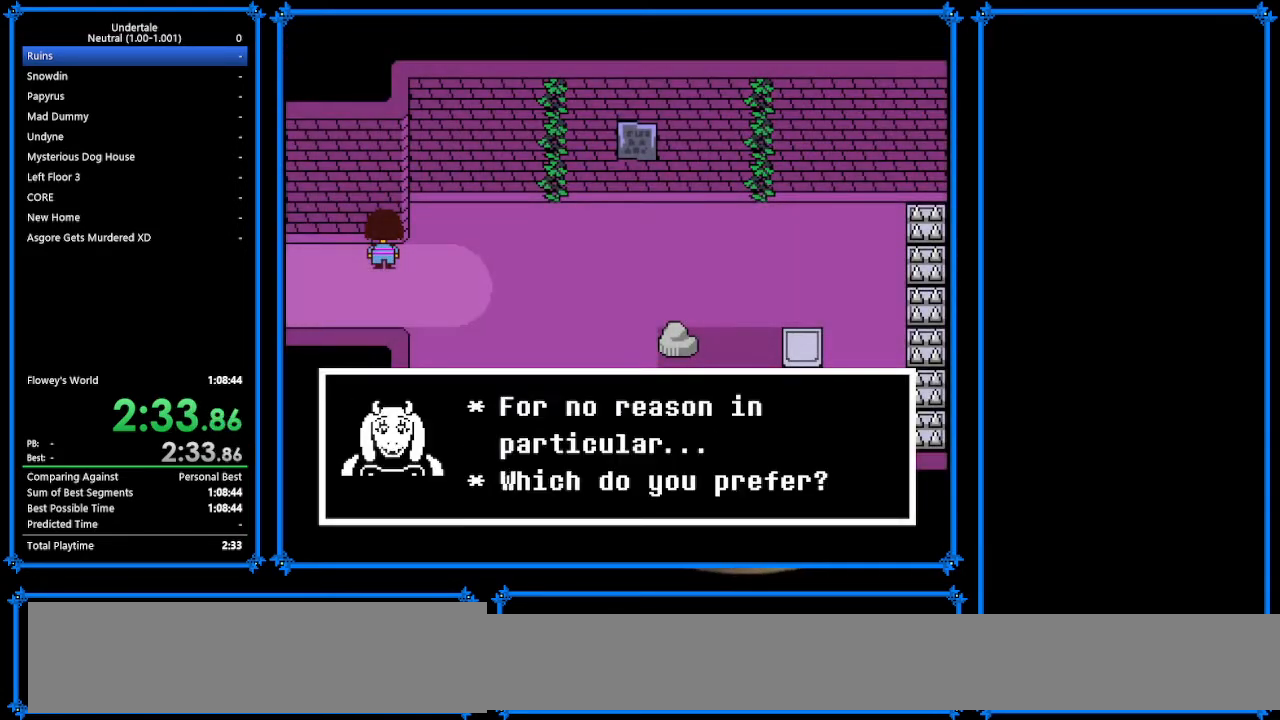
{"keys": ["right", "up", "z"], "events": [[67, "x", "down"], [100, "z", "up"], [167, "return", "down"], [167, "x", "up"], [200, "shift", "down"], [233, "return", "up"], [300, "shift", "up"], [300, "z", "down"], [333, "x", "down"], [400, "z", "up"], [433, "x", "up"], [433, "z", "down"]]}
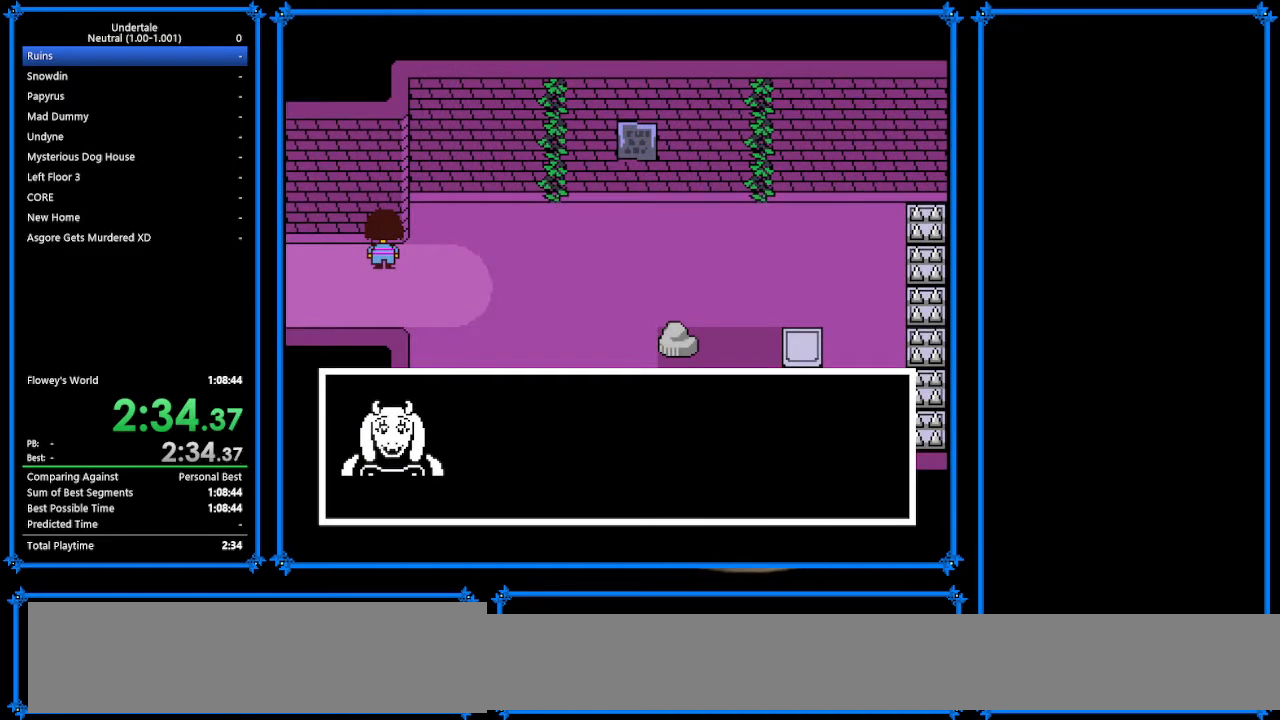
{"keys": ["return", "right", "shift", "up"], "events": [[67, "x", "down"], [133, "return", "down"], [133, "x", "up"], [133, "z", "up"], [167, "shift", "down"], [200, "return", "up"], [267, "shift", "up"], [267, "z", "down"], [333, "return", "down"], [333, "x", "down"], [333, "z", "up"], [433, "shift", "down"], [433, "x", "up"]]}
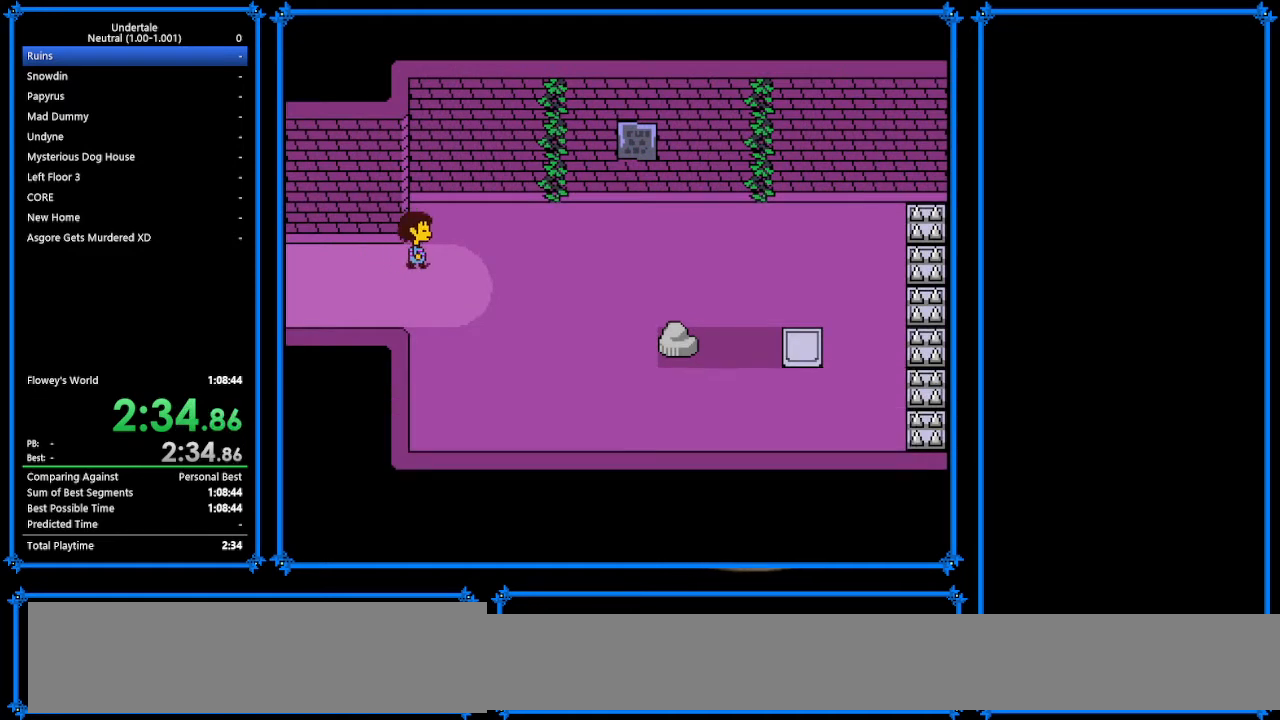
{"keys": ["right", "shift", "up"], "events": [[33, "return", "up"], [33, "shift", "up"], [33, "z", "down"], [100, "x", "down"], [100, "z", "up"], [133, "return", "down"], [133, "shift", "down"], [133, "x", "up"], [200, "return", "up"], [233, "z", "down"], [300, "shift", "up"], [367, "x", "down"], [400, "return", "down"], [400, "z", "up"], [467, "shift", "down"], [467, "x", "up"], [500, "return", "up"]]}
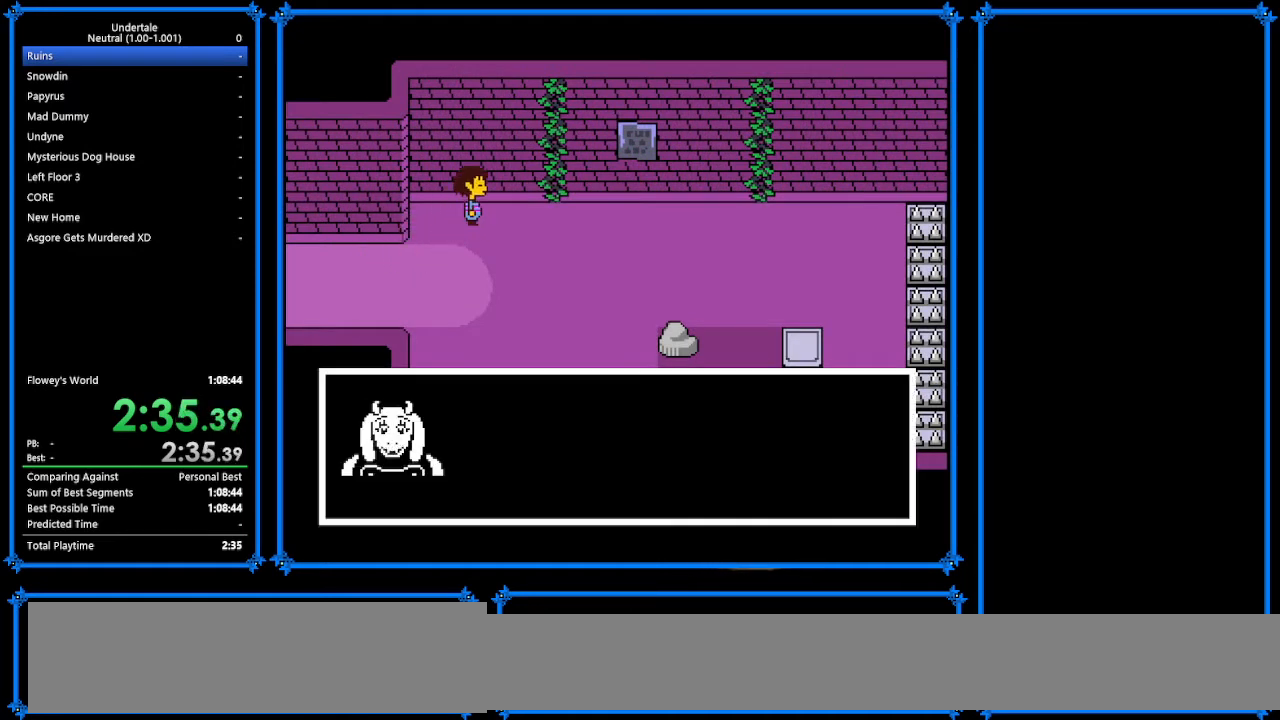
{"keys": ["right", "shift", "up"], "events": [[67, "shift", "up"], [67, "x", "down"], [67, "z", "down"], [100, "z", "up"], [167, "return", "down"], [167, "x", "up"], [233, "shift", "down"], [267, "return", "up"], [333, "shift", "up"], [333, "x", "down"], [433, "return", "down"], [433, "x", "up"], [500, "return", "up"], [500, "shift", "down"]]}
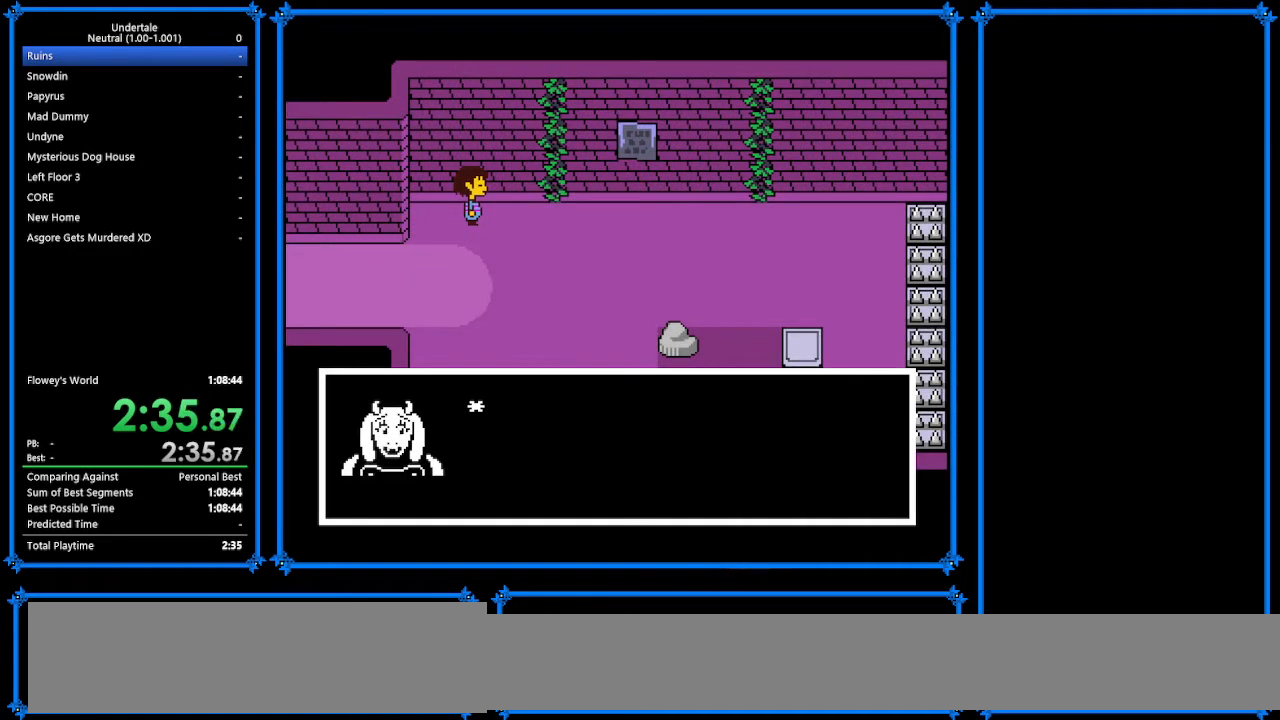
{"keys": ["return", "right", "shift", "up"], "events": [[33, "shift", "up"], [33, "z", "down"], [100, "x", "down"], [167, "return", "down"], [167, "z", "up"], [200, "shift", "down"], [200, "x", "up"], [300, "return", "up"], [300, "shift", "up"], [300, "z", "down"], [367, "x", "down"], [433, "return", "down"], [433, "shift", "down"], [433, "x", "up"], [433, "z", "up"]]}
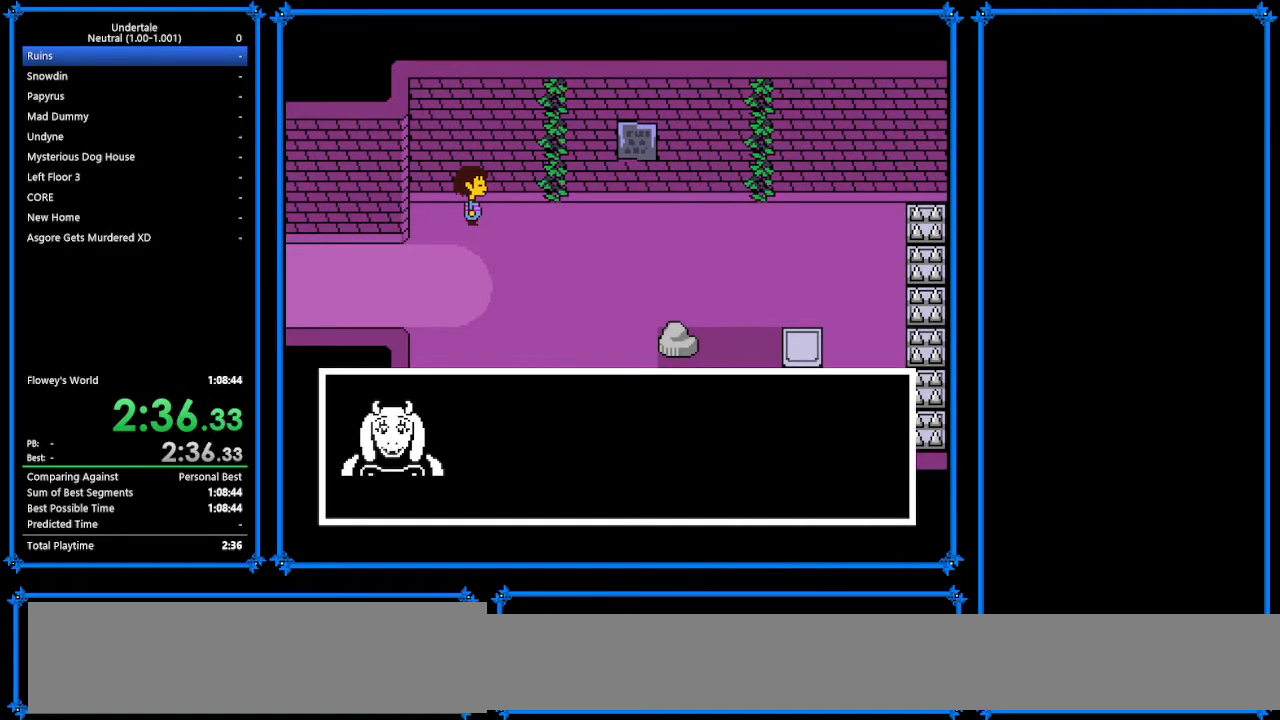
{"keys": ["right", "up"], "events": [[33, "return", "up"], [33, "shift", "up"], [33, "z", "down"], [100, "x", "down"], [167, "return", "down"], [167, "x", "up"], [167, "z", "up"], [233, "shift", "down"], [300, "return", "up"], [300, "shift", "up"], [300, "z", "down"], [333, "x", "down"], [333, "z", "up"], [433, "return", "down"], [433, "x", "up"], [500, "return", "up"]]}